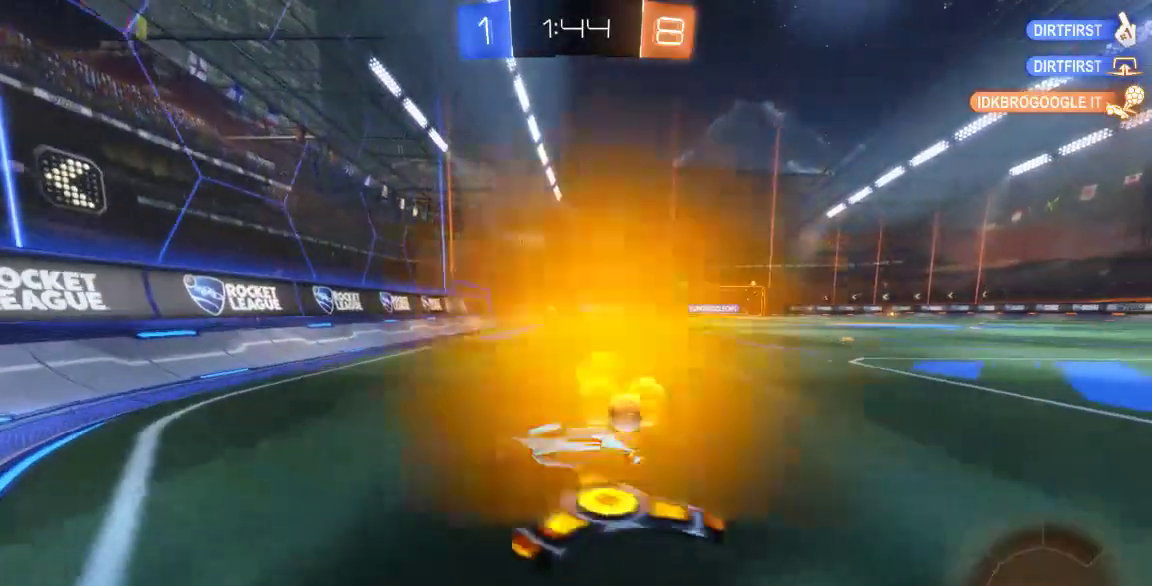
Gameplay with a controller (Xbox layout); each line is a JSON object with the inputs held at the frame after it (dt_ms = milliseconds from this image to that frame). "button_events" lists button changes between this image and that frame as [ms after this image, input, new state], when the widget could be followed in between (sticks are given only as held states). Not read: L1 L2 L3 R1 R2 R3 SELECT.
{"dt_ms": 500, "buttons": [], "left_stick": "down-right", "right_stick": "center", "button_events": []}
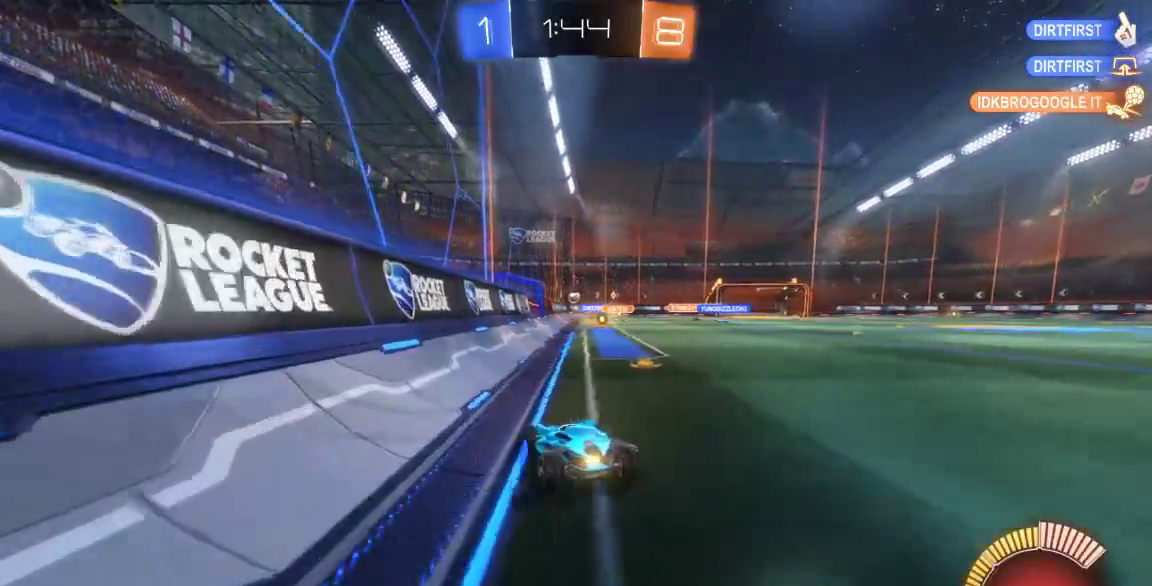
{"dt_ms": 1000, "buttons": [], "left_stick": "left", "right_stick": "center", "button_events": []}
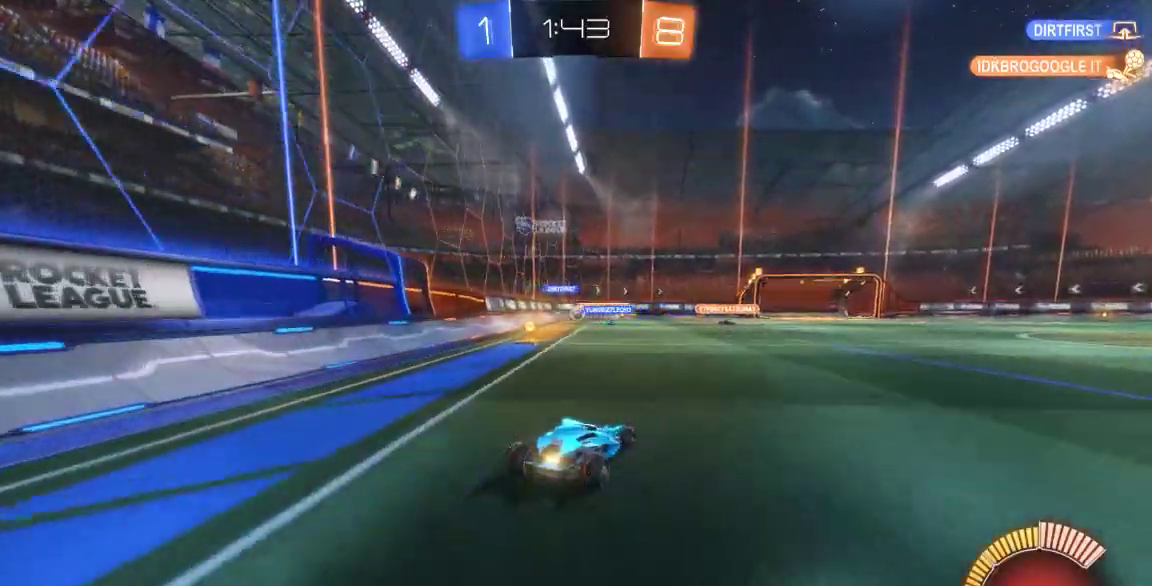
{"dt_ms": 500, "buttons": [], "left_stick": "down-right", "right_stick": "center", "button_events": []}
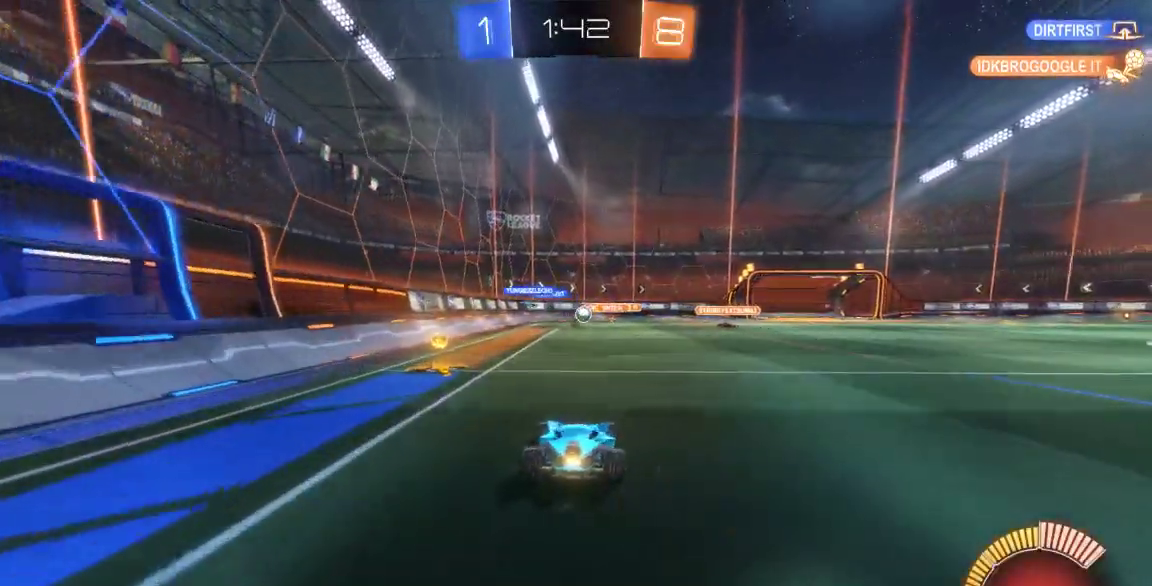
{"dt_ms": 500, "buttons": [], "left_stick": "center", "right_stick": "center", "button_events": []}
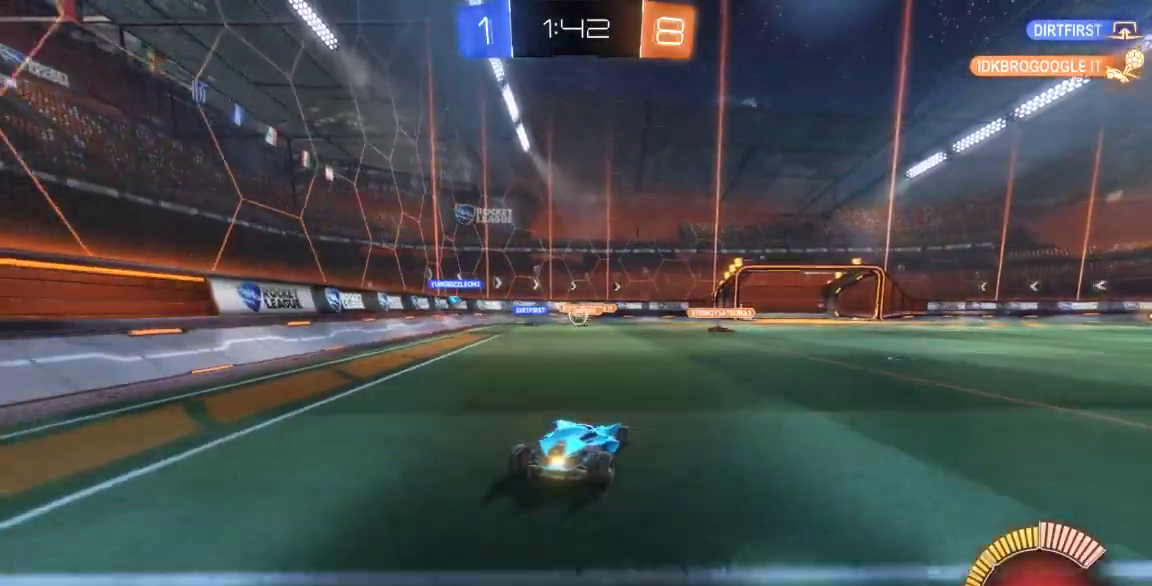
{"dt_ms": 500, "buttons": [], "left_stick": "down-right", "right_stick": "center", "button_events": []}
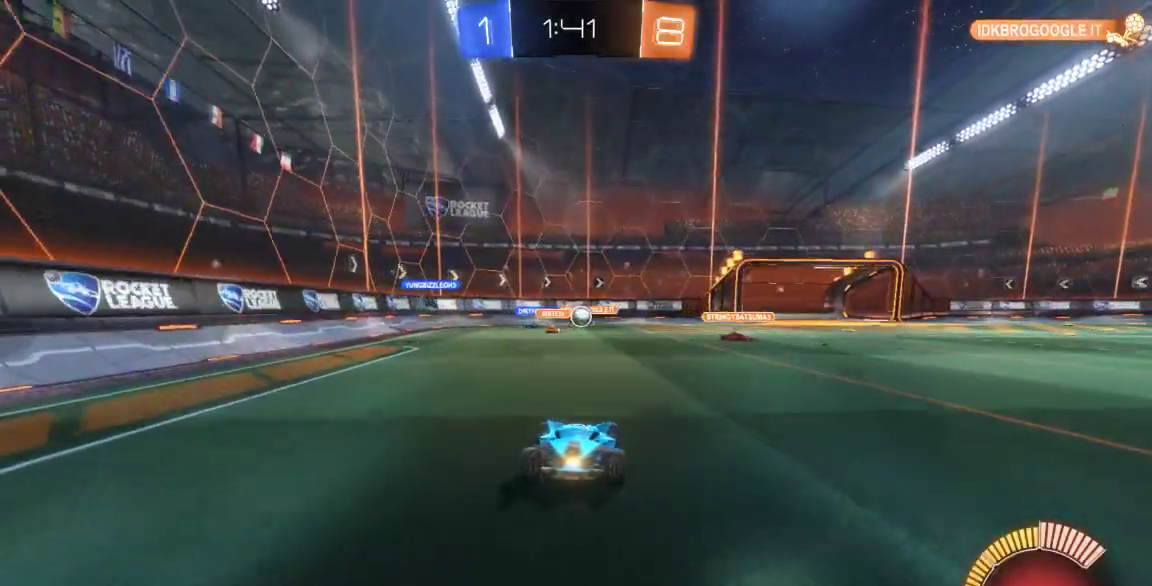
{"dt_ms": 1000, "buttons": [], "left_stick": "right", "right_stick": "center"}
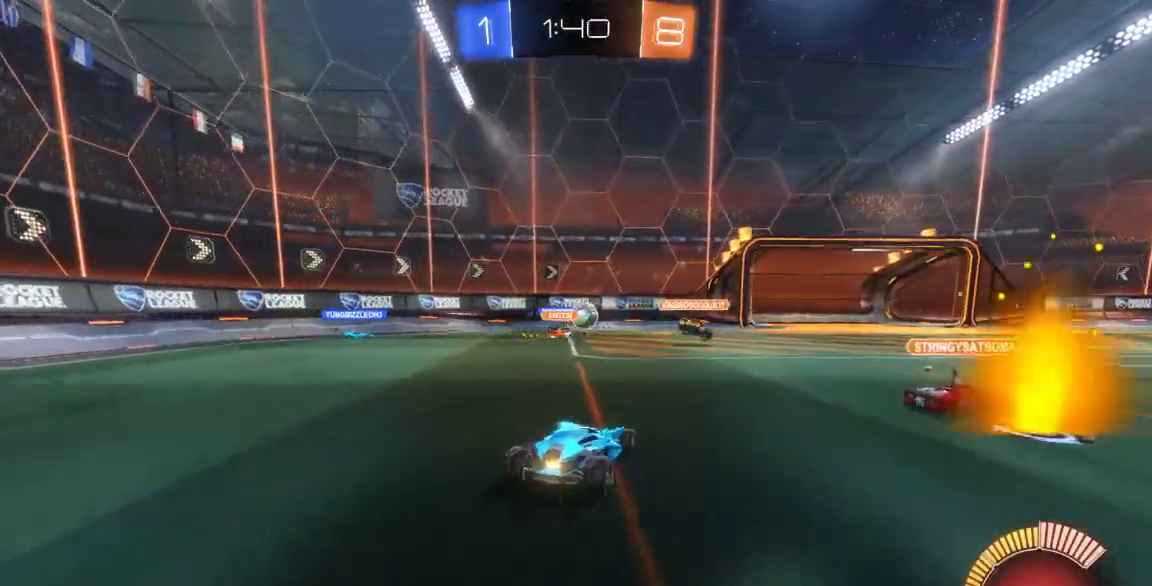
{"dt_ms": 500, "buttons": ["B"], "left_stick": "center", "right_stick": "center", "button_events": [[283, "B", "down"]]}
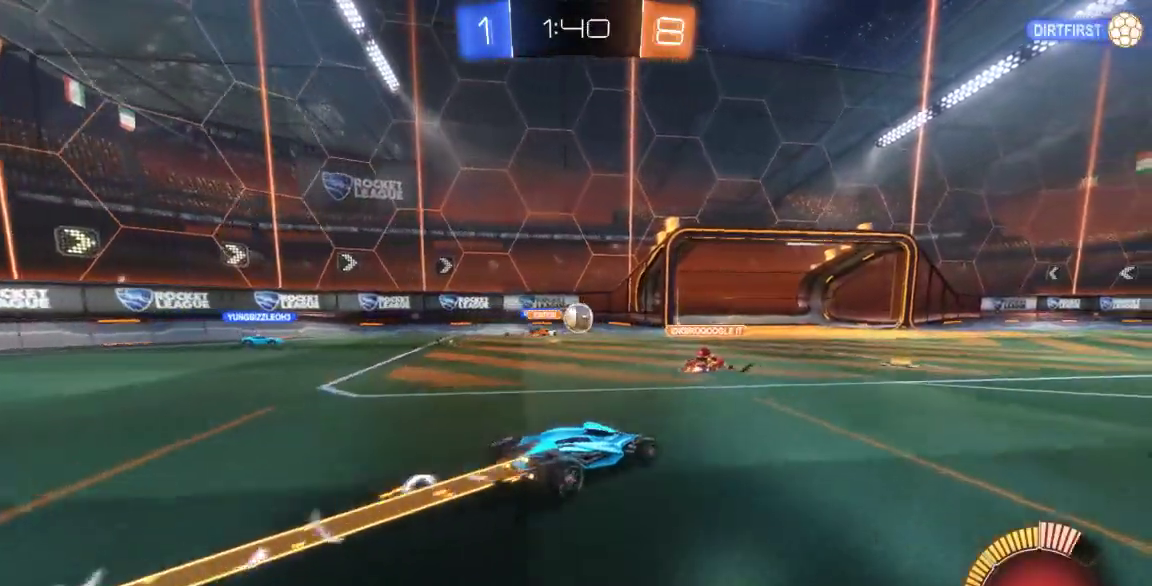
{"dt_ms": 500, "buttons": ["B"], "left_stick": "center", "right_stick": "center", "button_events": []}
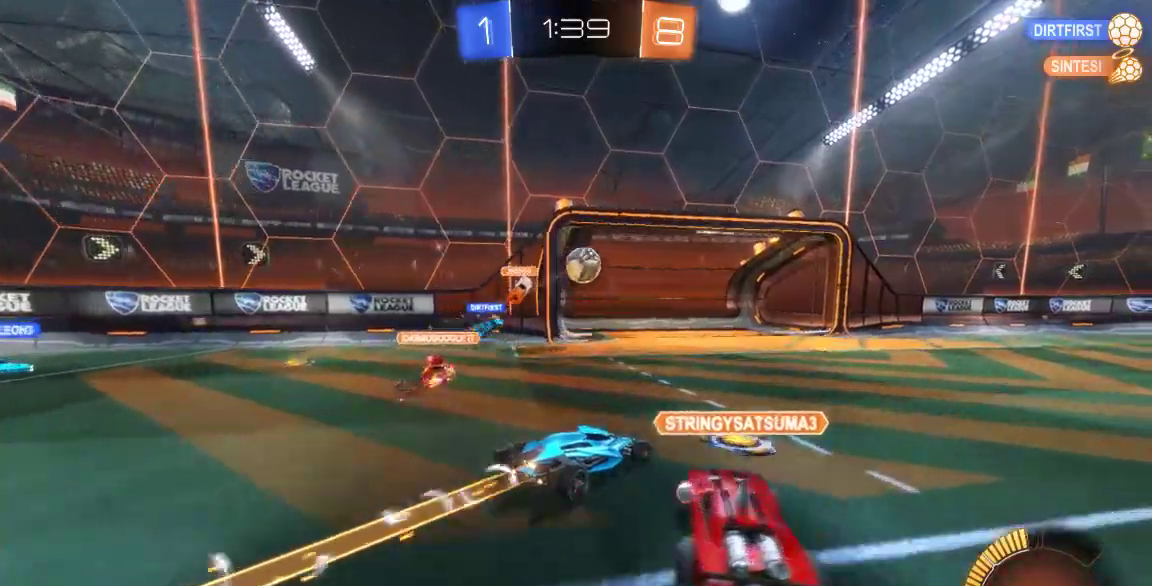
{"dt_ms": 500, "buttons": [], "left_stick": "center", "right_stick": "center", "button_events": [[483, "B", "up"]]}
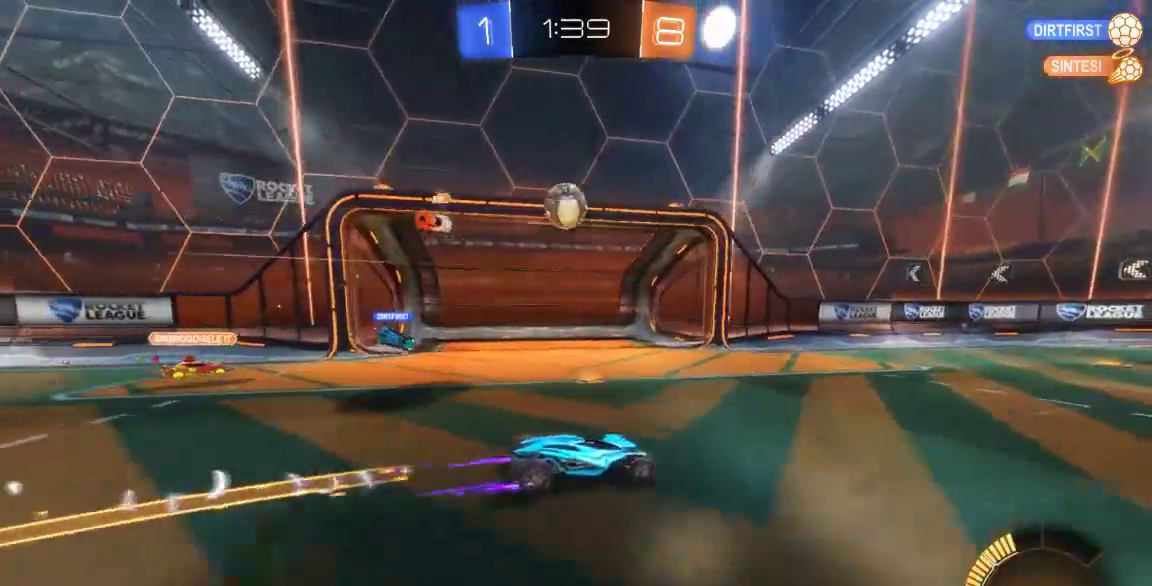
{"dt_ms": 500, "buttons": [], "left_stick": "center", "right_stick": "center", "button_events": []}
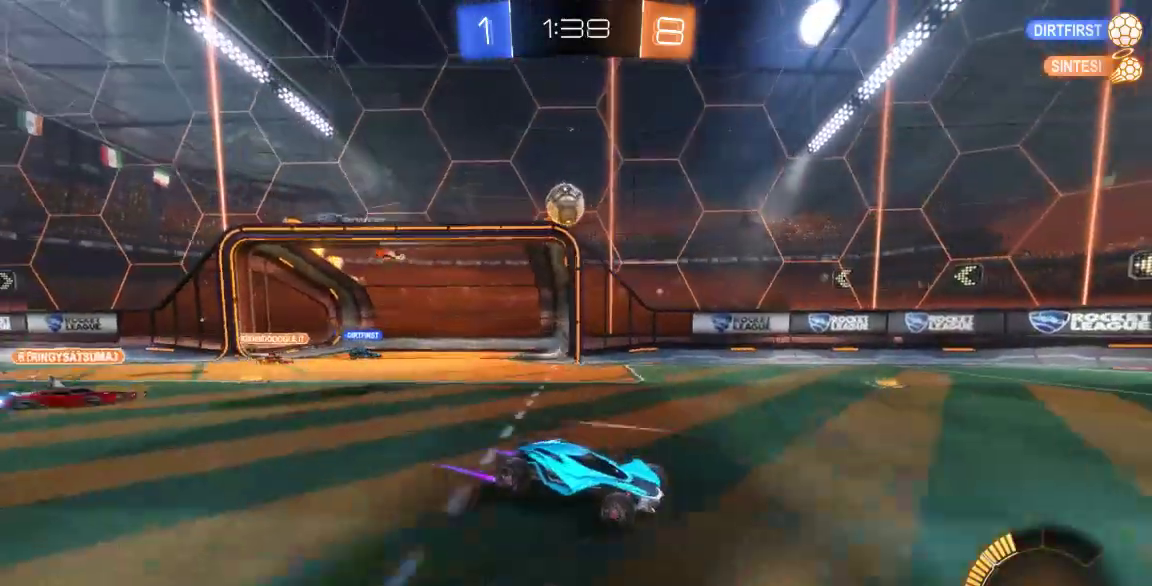
{"dt_ms": 500, "buttons": [], "left_stick": "center", "right_stick": "center", "button_events": []}